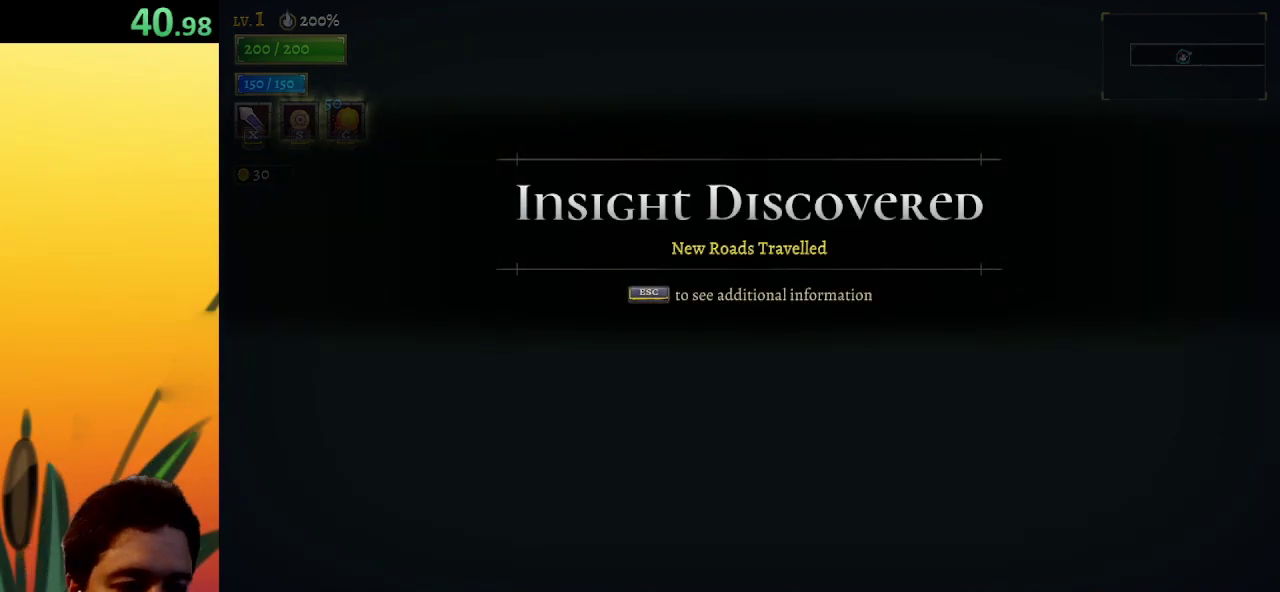
Gameplay with keyboard; each line is a JSON object with the keys held at the frame after it. "events" lists presses ("down") and releases ("up") of "a", "c", "d", "down", "left", "right", "s", "up", "x" and "z" between this image and that frame as [ms after this image, input, new state], when the widget could be followed in between. No other keys are recorded. Mouse input is not recorded.
{"keys": ["right"], "events": [[100, "right", "down"]]}
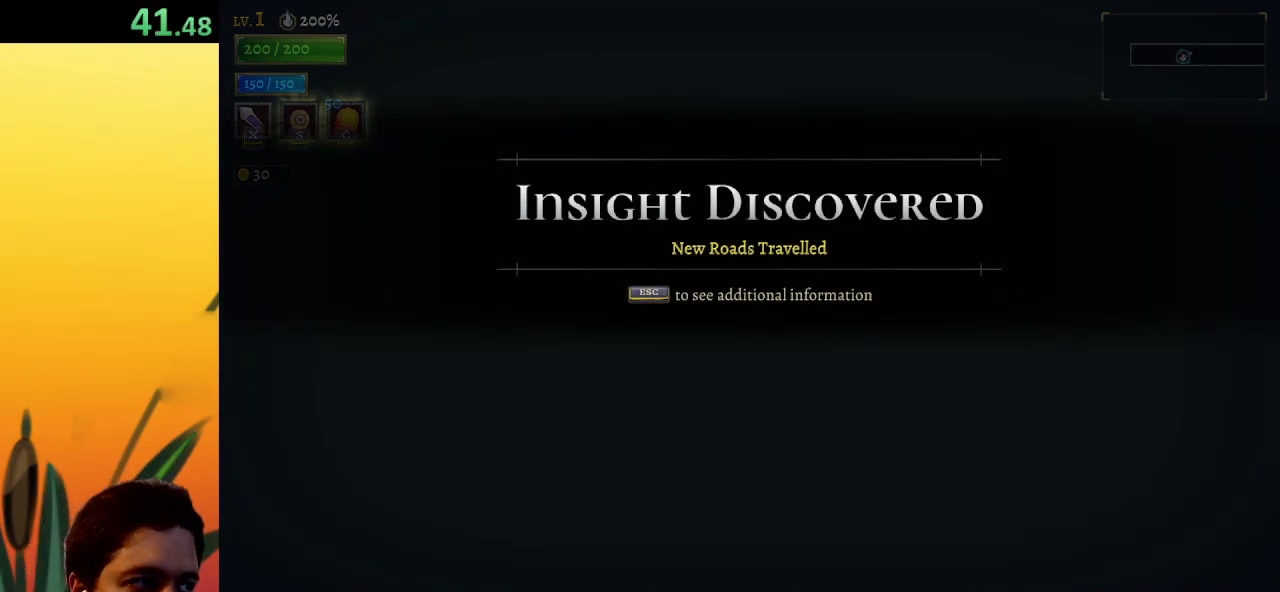
{"keys": ["right"], "events": []}
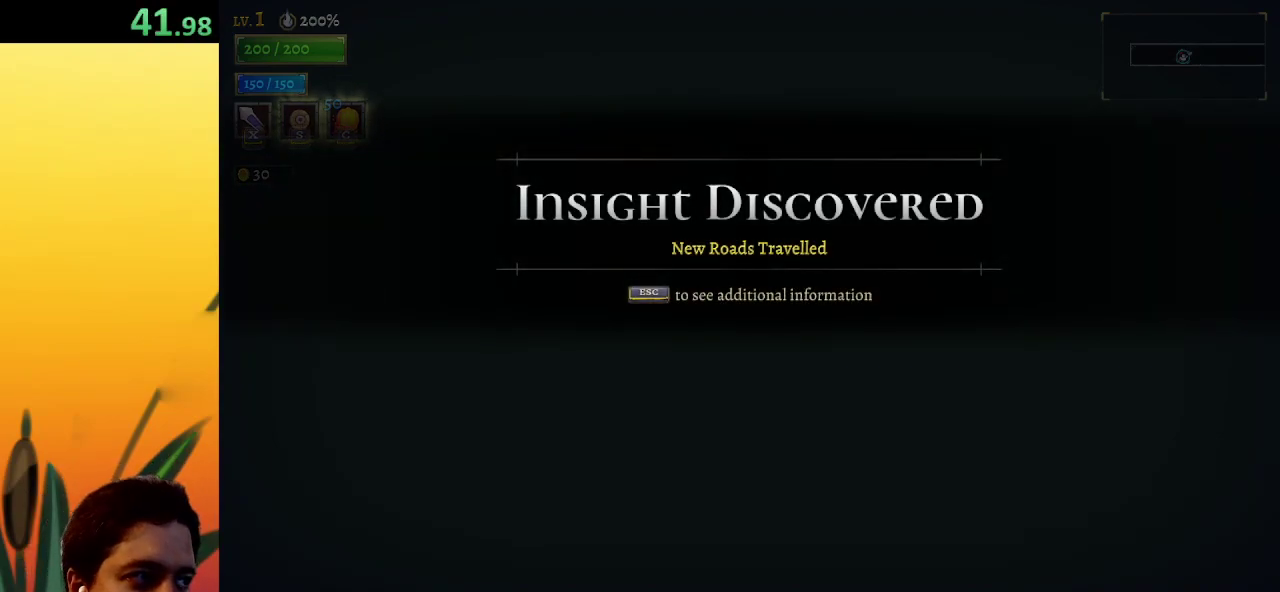
{"keys": ["right"], "events": [[317, "d", "down"], [500, "d", "up"]]}
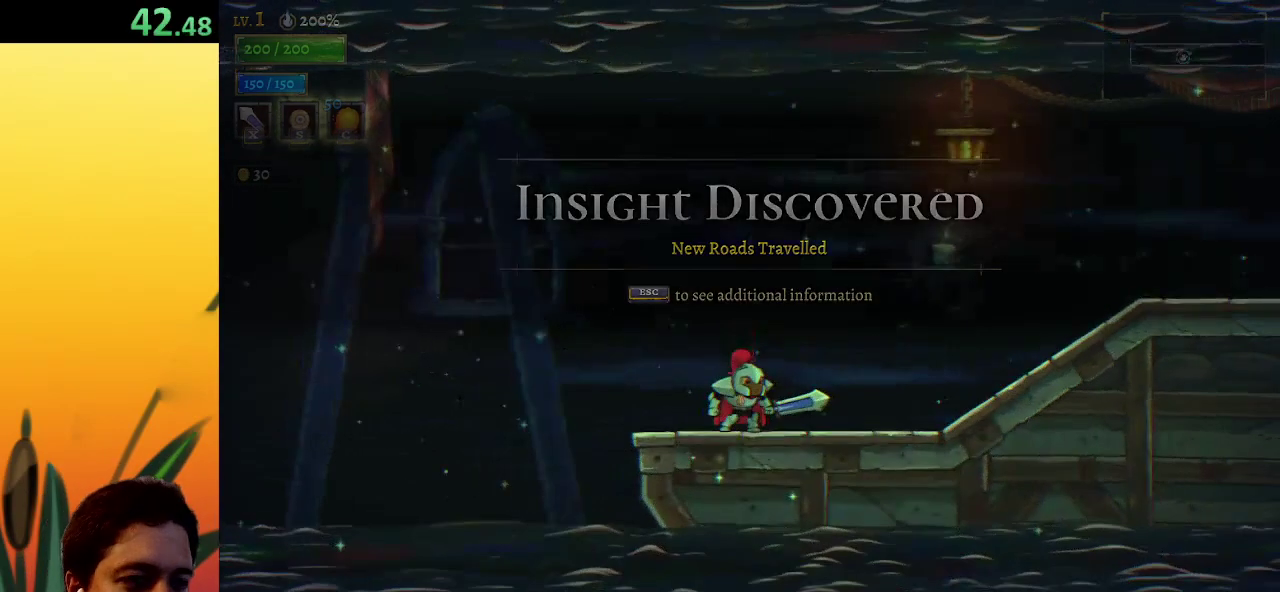
{"keys": ["right"], "events": [[200, "d", "down"], [333, "d", "up"]]}
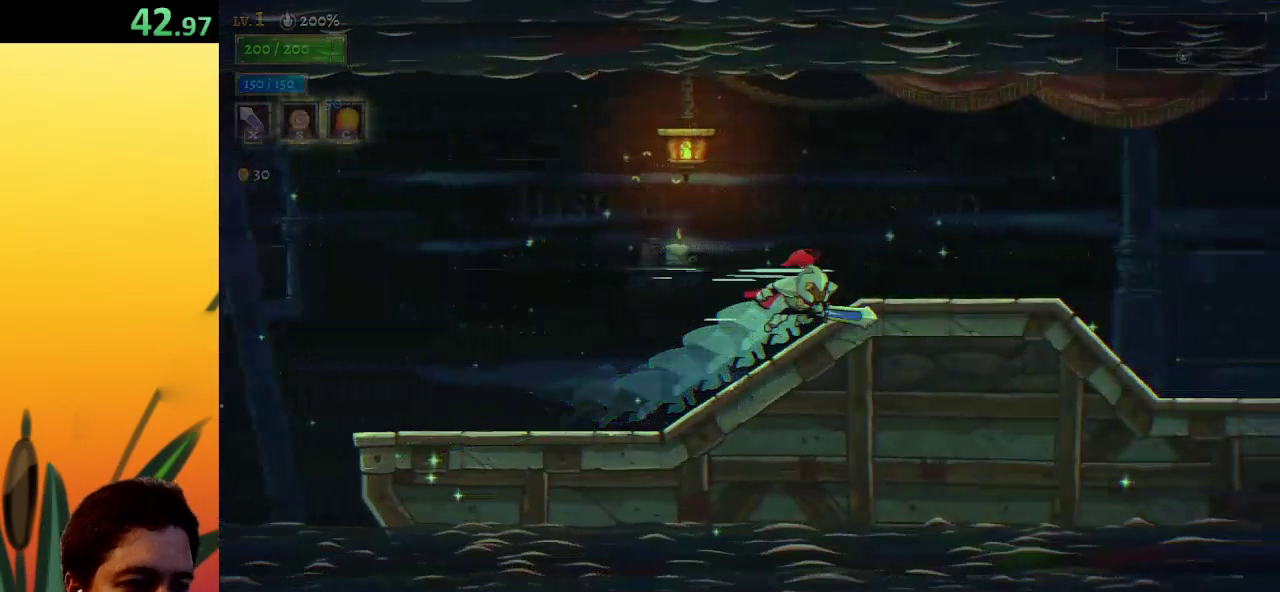
{"keys": ["right"], "events": [[67, "d", "down"], [200, "d", "up"]]}
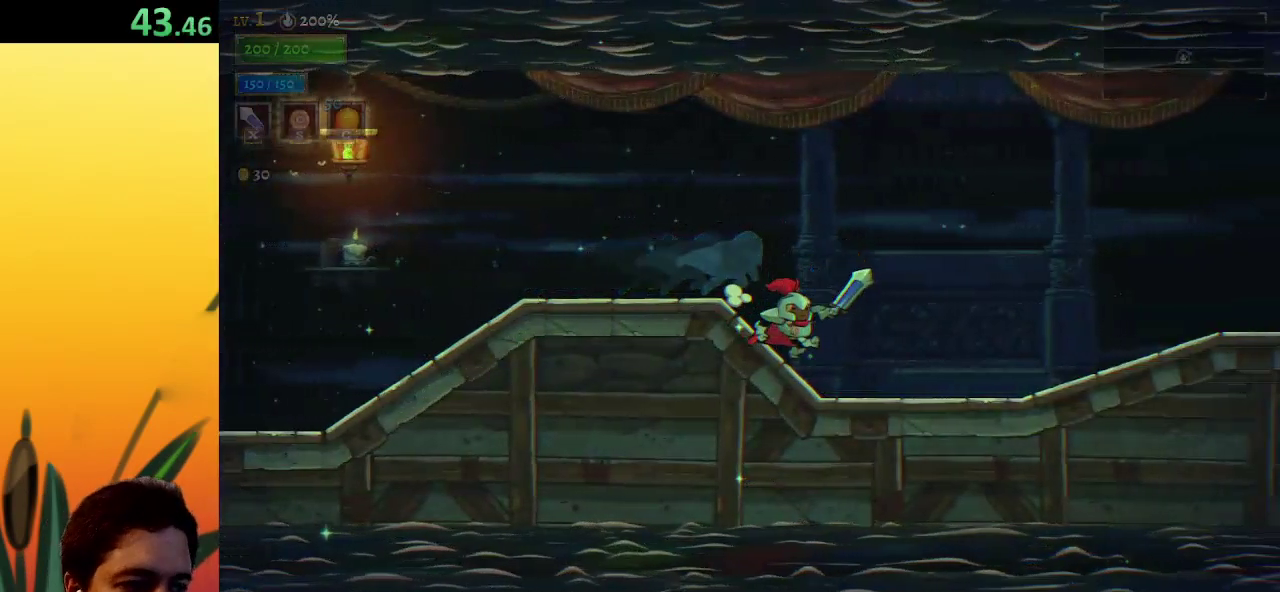
{"keys": ["right"], "events": [[217, "d", "down"], [383, "d", "up"]]}
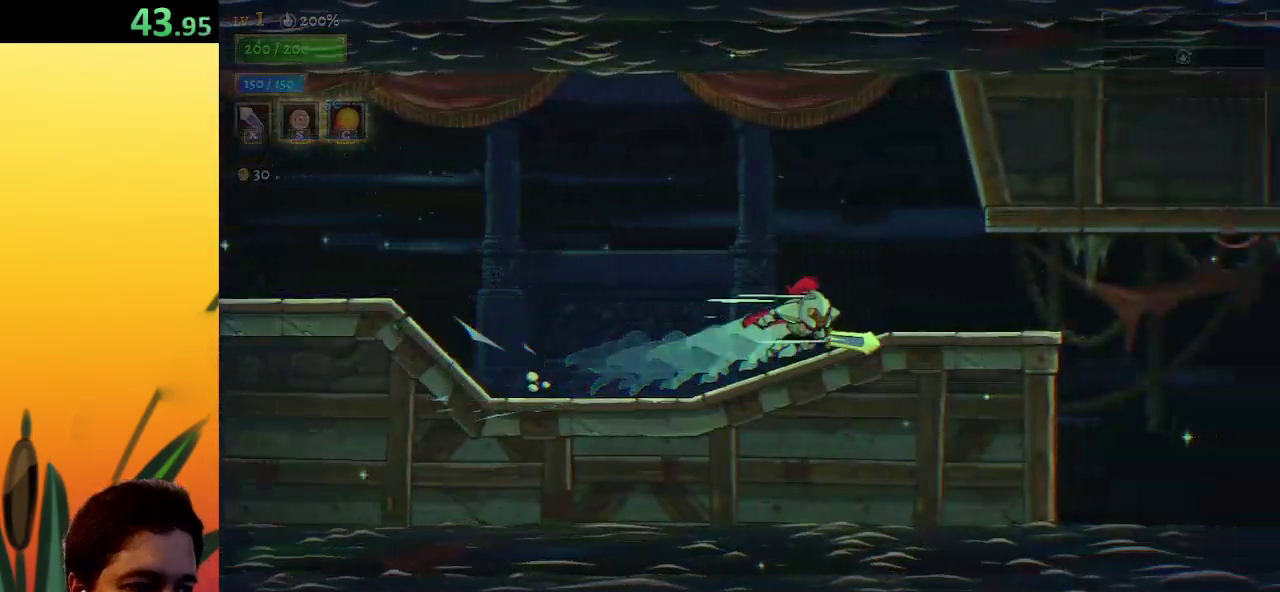
{"keys": ["right"], "events": []}
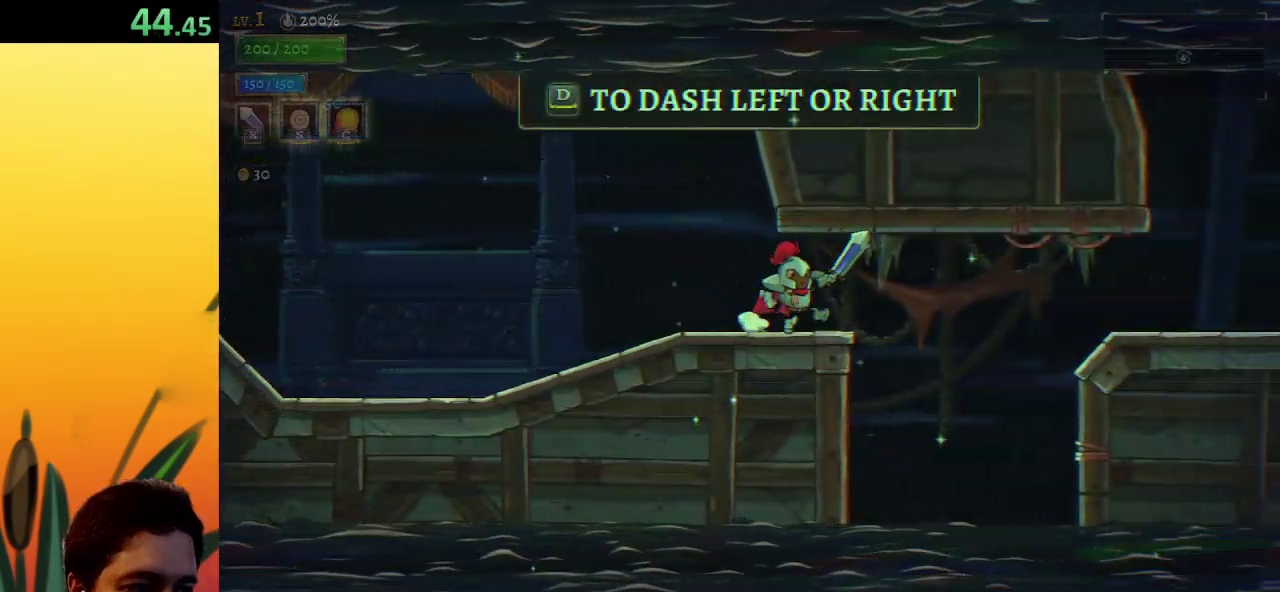
{"keys": ["d", "right"], "events": [[83, "d", "down"], [283, "d", "up"], [467, "d", "down"]]}
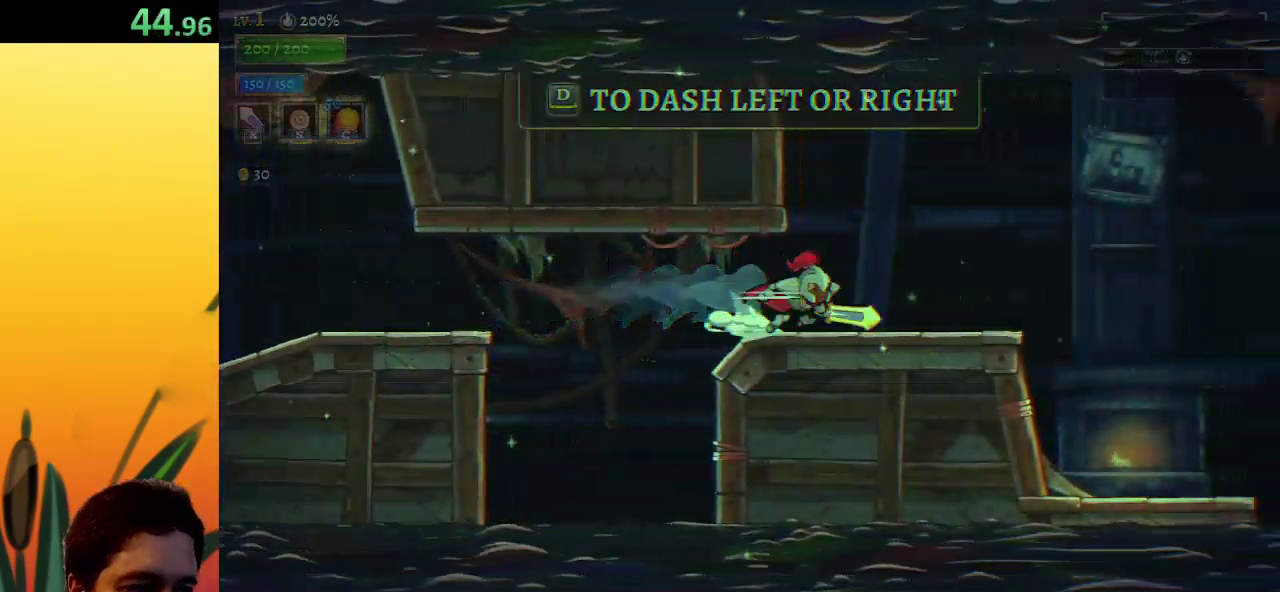
{"keys": ["right"], "events": [[100, "d", "up"]]}
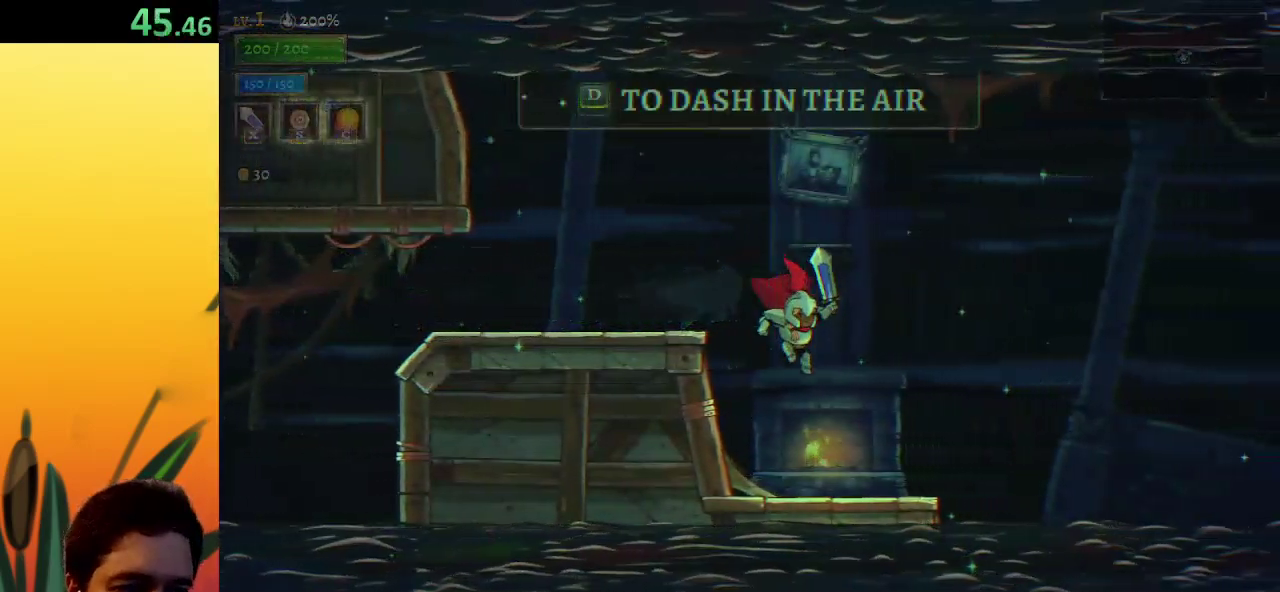
{"keys": ["right", "z"], "events": [[267, "z", "down"]]}
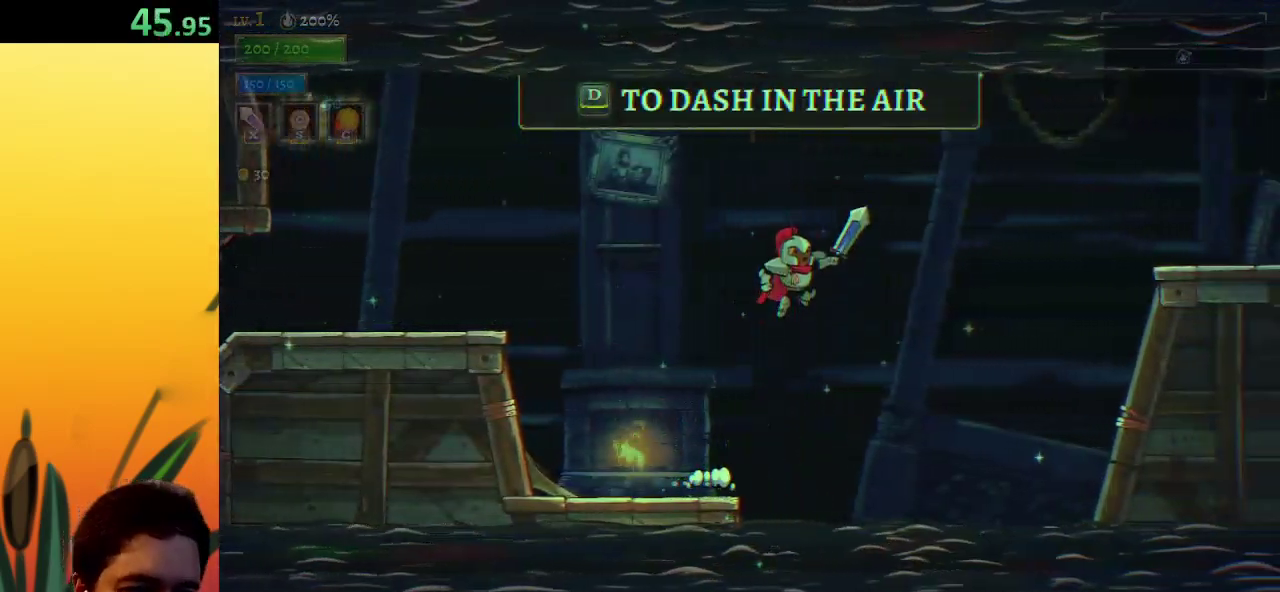
{"keys": ["right"], "events": [[200, "d", "down"], [250, "z", "up"], [383, "d", "up"]]}
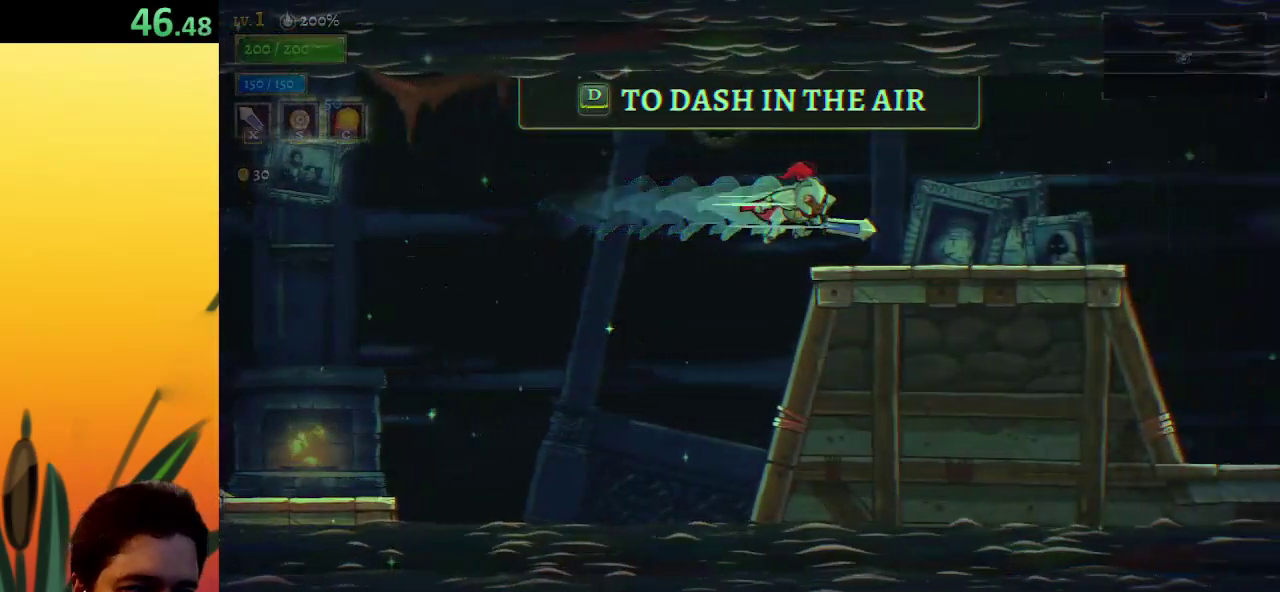
{"keys": ["right"], "events": [[250, "d", "down"], [400, "d", "up"]]}
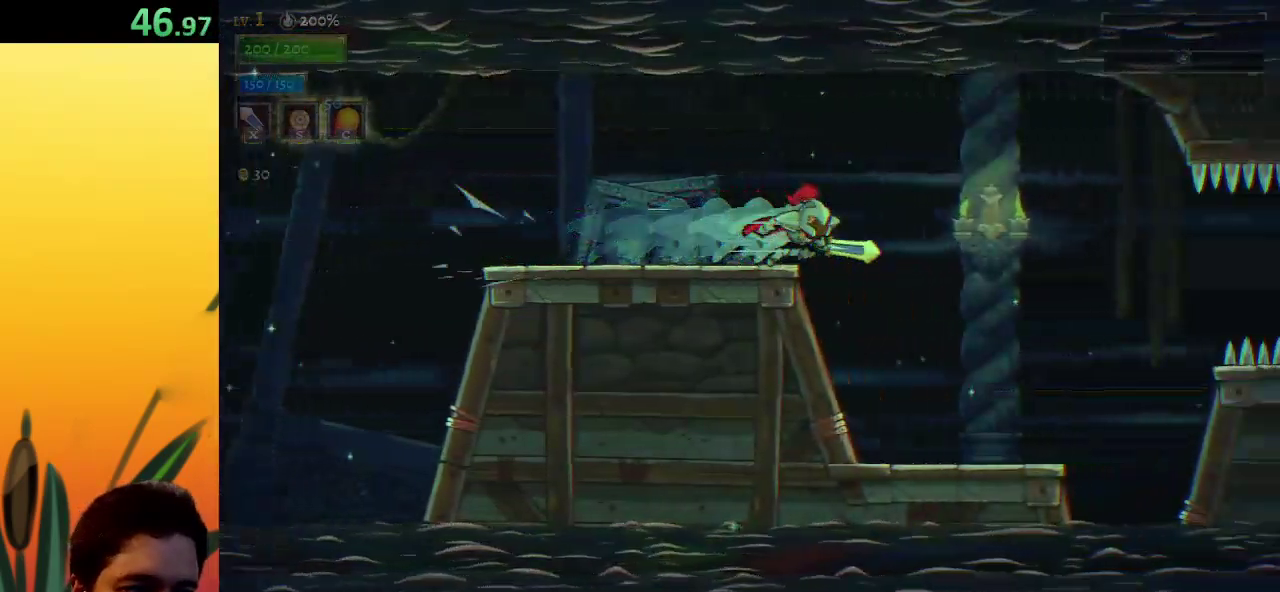
{"keys": ["right"], "events": []}
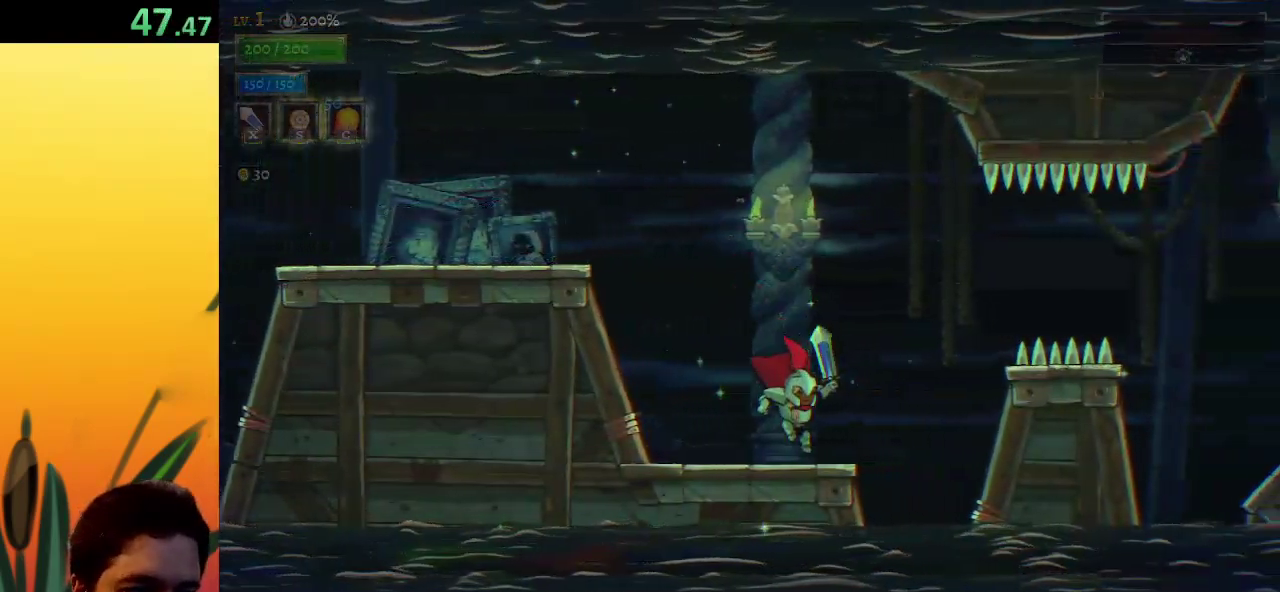
{"keys": ["d", "right"], "events": [[100, "z", "down"], [283, "d", "down"], [333, "z", "up"]]}
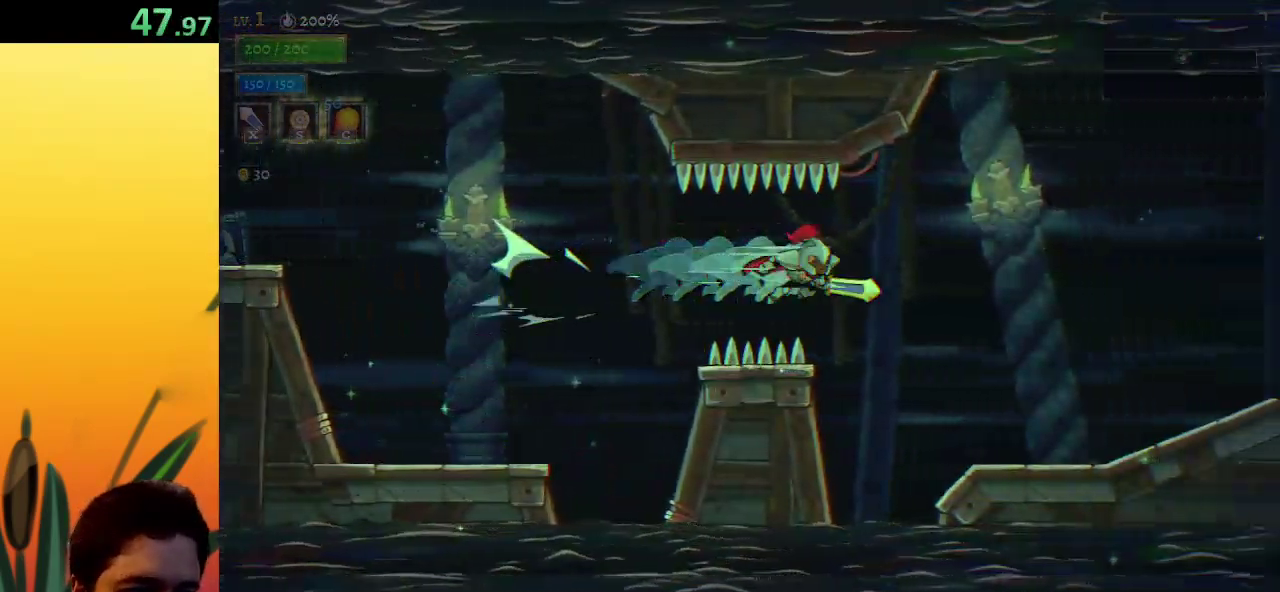
{"keys": ["right"], "events": [[33, "d", "up"]]}
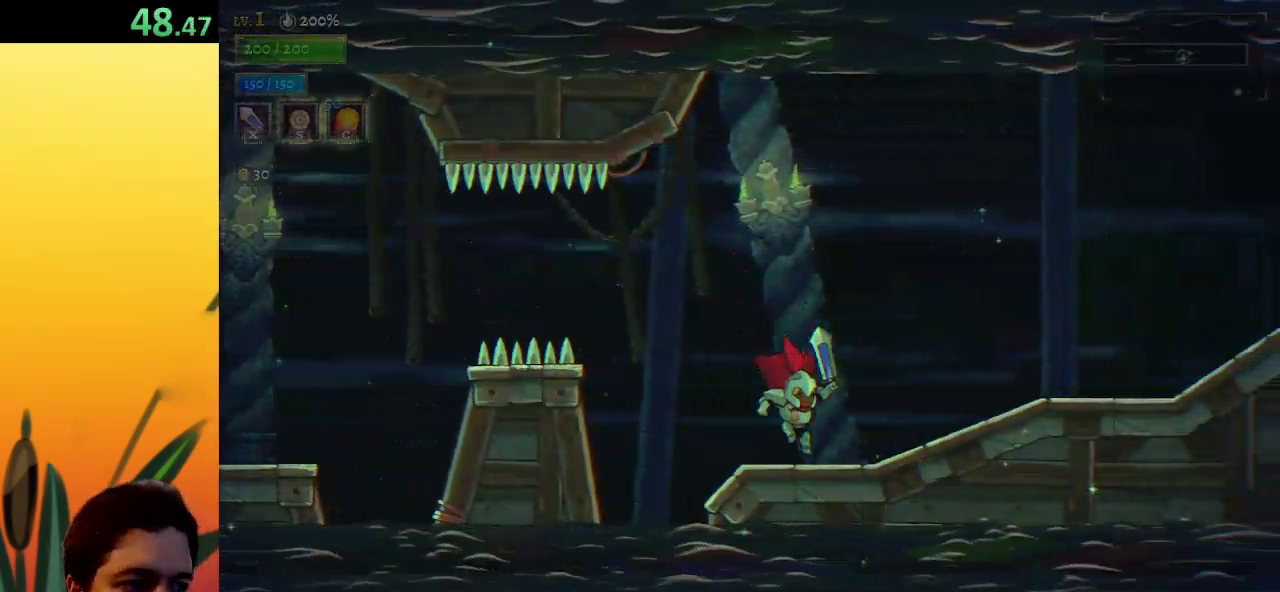
{"keys": ["d", "right"], "events": [[83, "d", "down"], [233, "d", "up"], [417, "d", "down"]]}
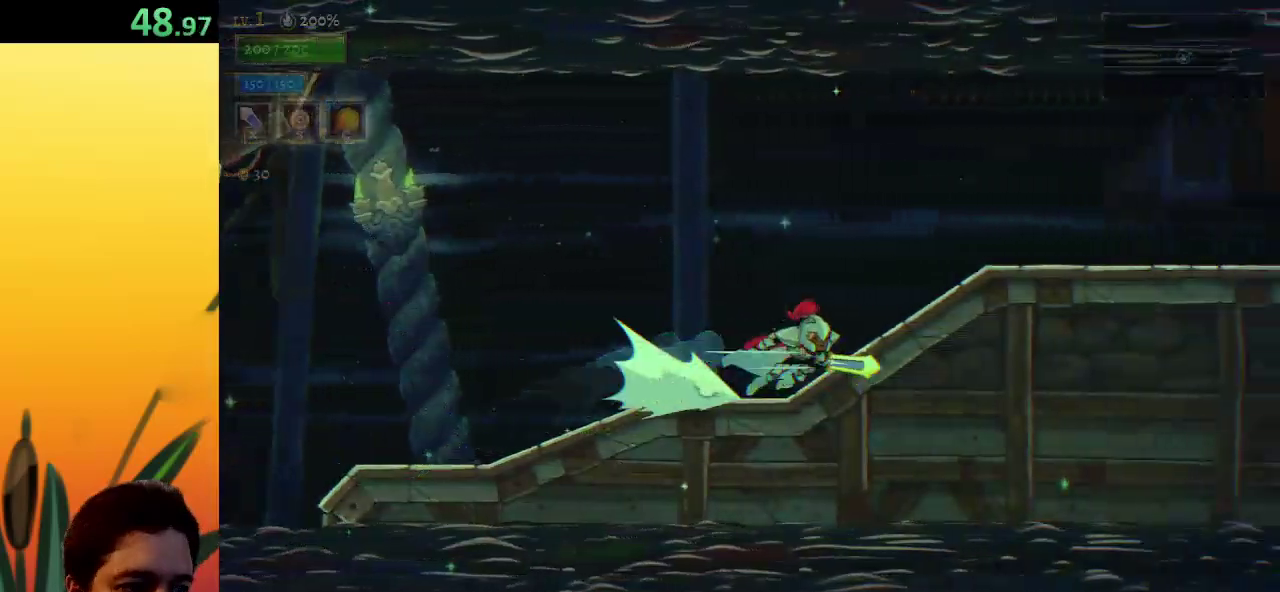
{"keys": ["right"], "events": [[100, "d", "up"], [283, "d", "down"], [467, "d", "up"]]}
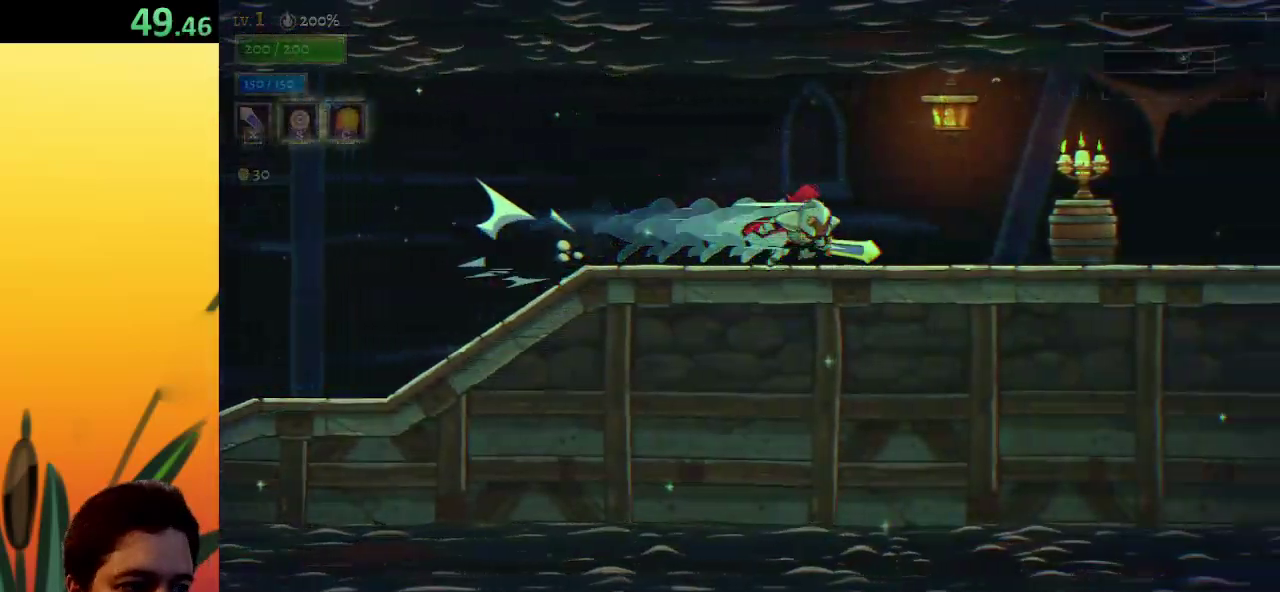
{"keys": ["right"], "events": [[117, "d", "down"], [300, "d", "up"]]}
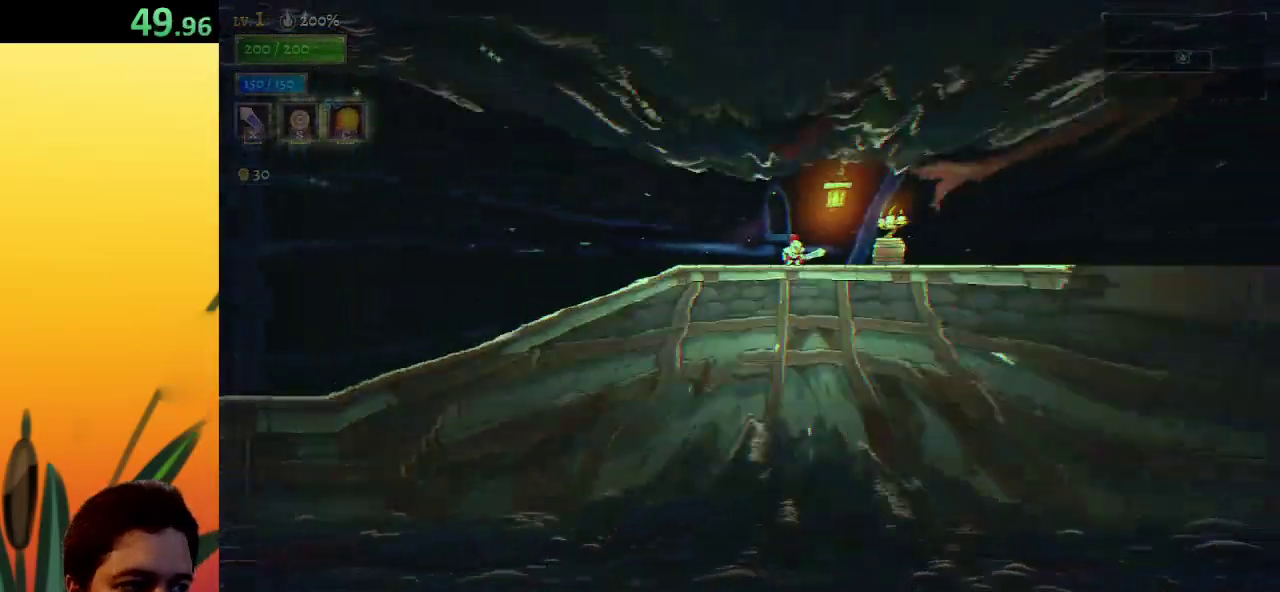
{"keys": [], "events": [[33, "right", "up"]]}
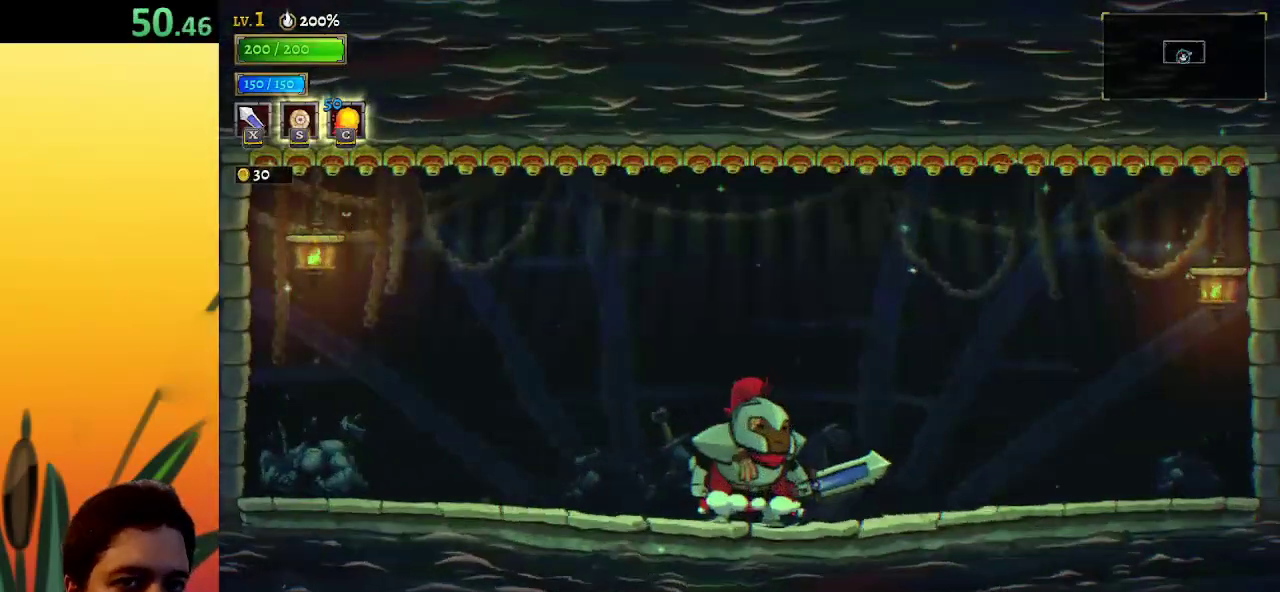
{"keys": [], "events": []}
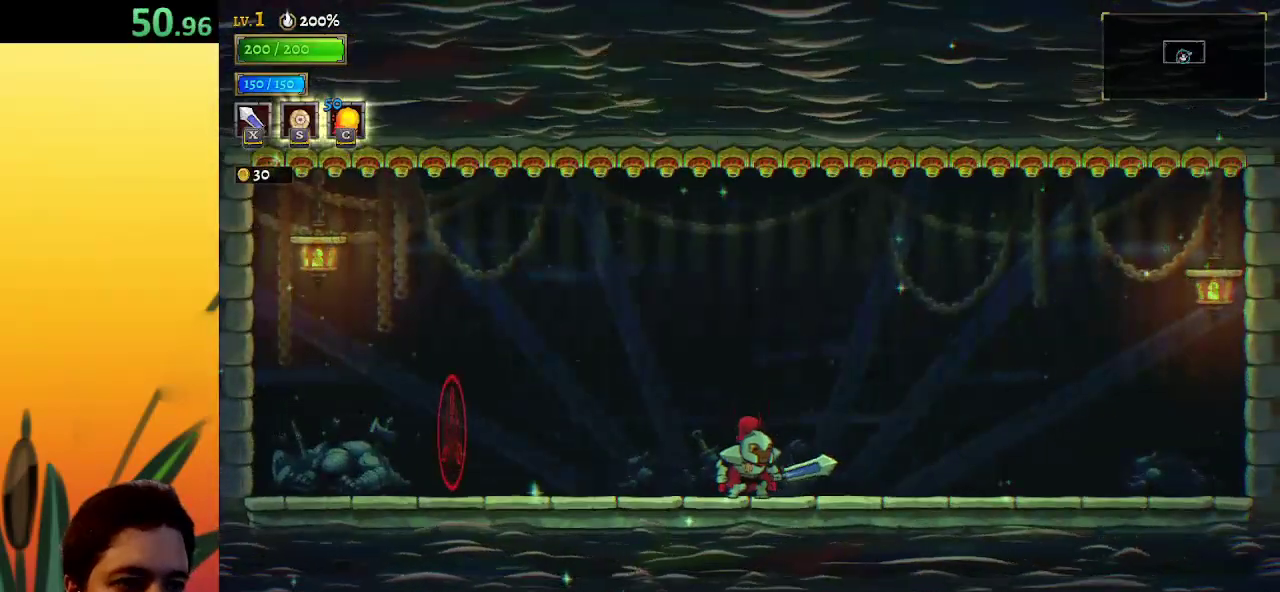
{"keys": ["left"], "events": [[350, "right", "down"], [433, "left", "down"], [433, "right", "up"]]}
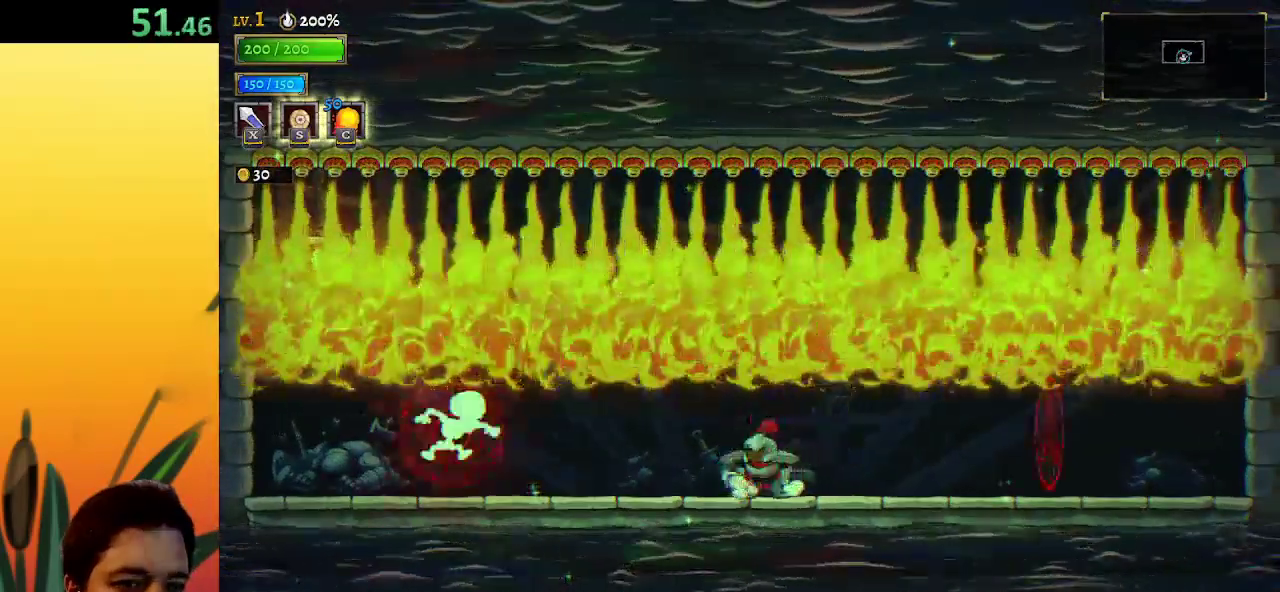
{"keys": ["a", "left", "x"], "events": [[83, "left", "up"], [400, "left", "down"], [450, "a", "down"], [500, "x", "down"]]}
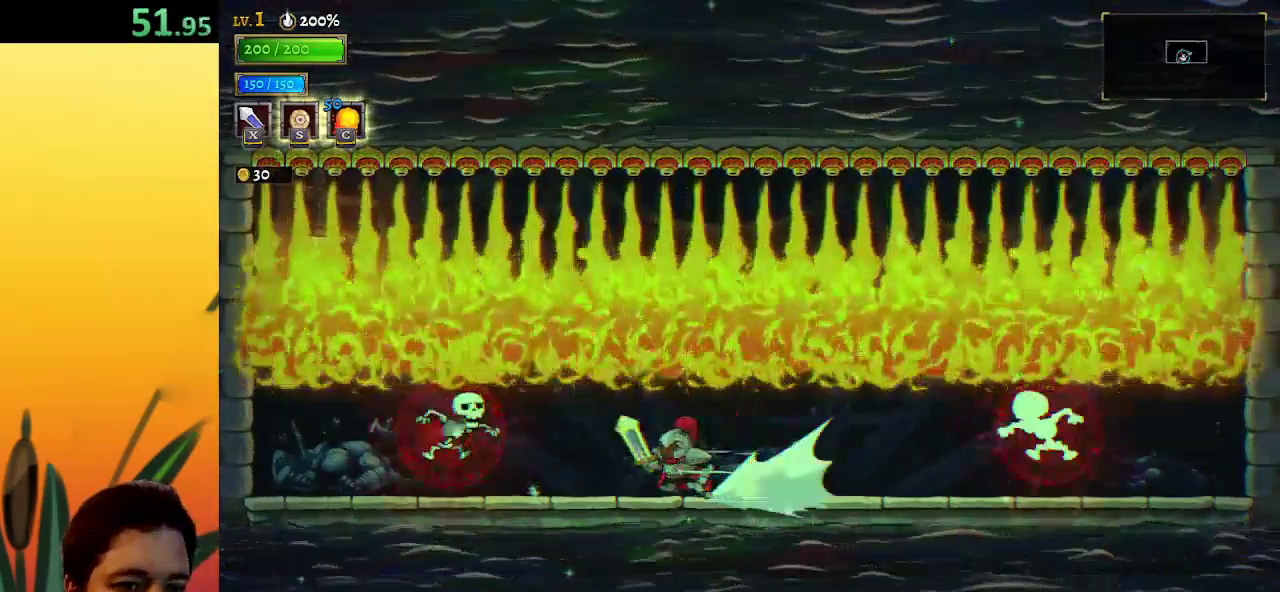
{"keys": ["right"], "events": [[83, "left", "up"], [133, "a", "up"], [133, "x", "up"], [183, "right", "down"]]}
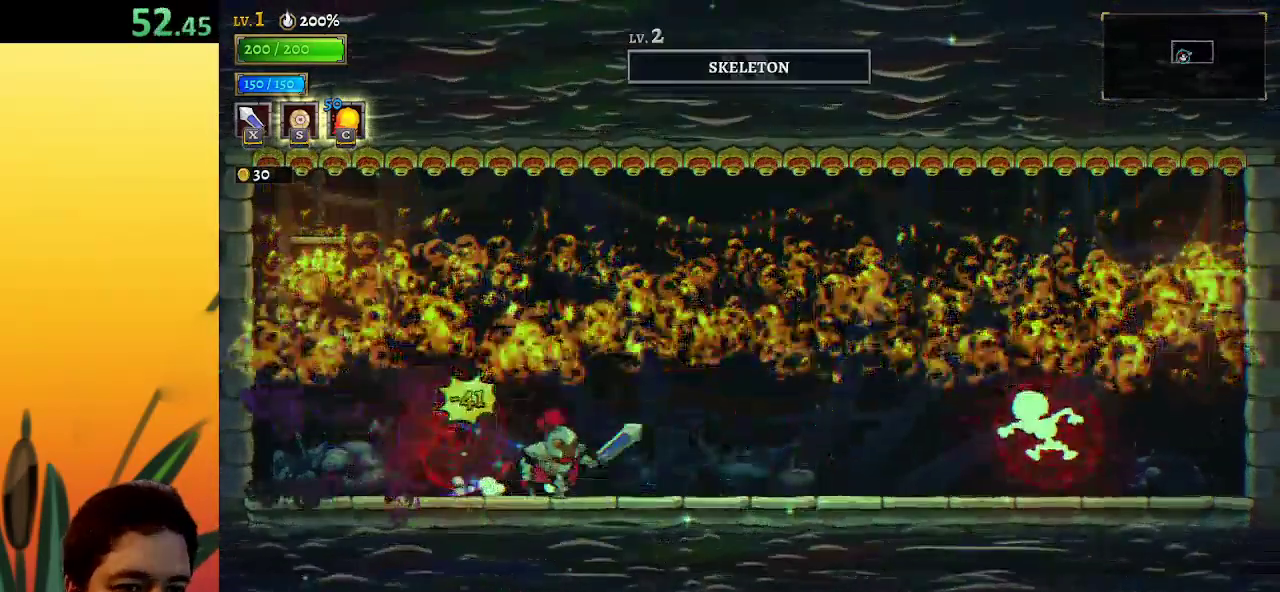
{"keys": ["d", "right", "x"], "events": [[333, "d", "down"], [383, "x", "down"]]}
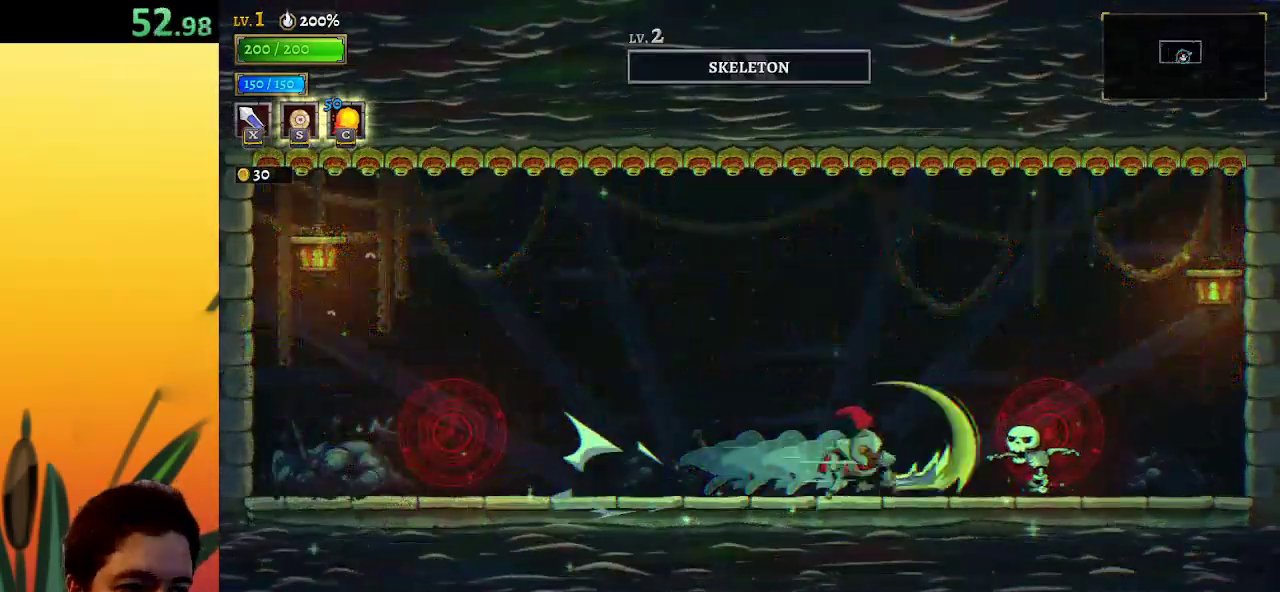
{"keys": ["left"], "events": [[17, "d", "up"], [67, "x", "up"], [117, "right", "up"], [167, "left", "down"]]}
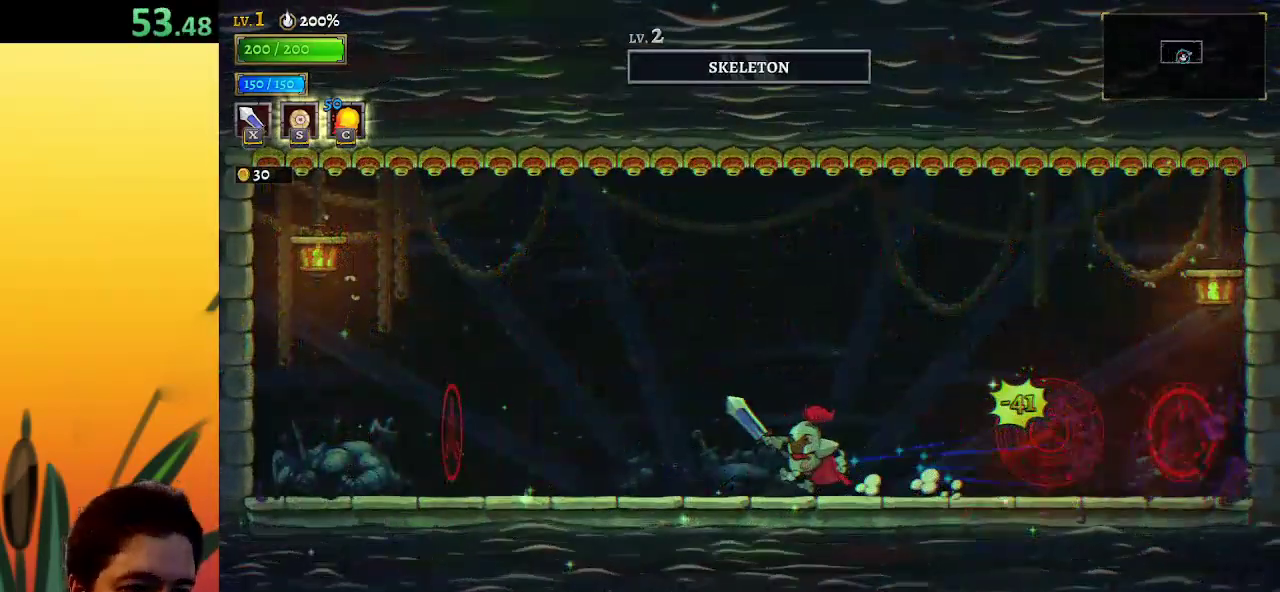
{"keys": [], "events": [[33, "left", "up"], [83, "right", "down"], [217, "right", "up"], [267, "c", "down"], [367, "c", "up"]]}
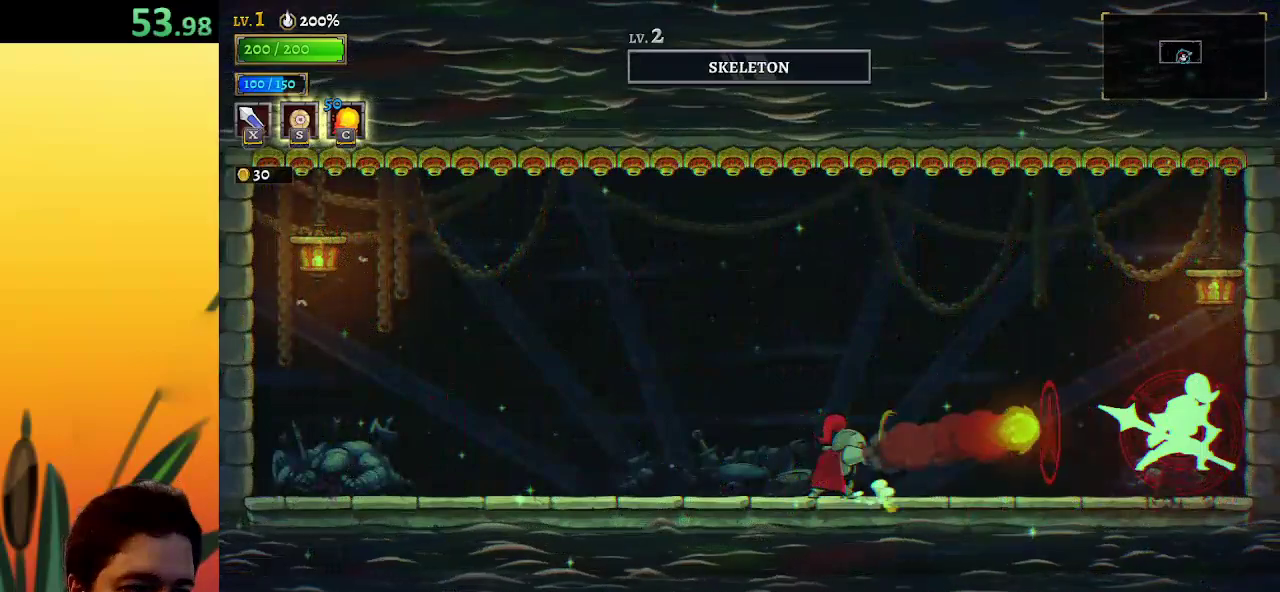
{"keys": [], "events": [[100, "right", "down"], [150, "d", "down"], [200, "x", "down"], [383, "d", "up"], [433, "x", "up"], [467, "right", "up"]]}